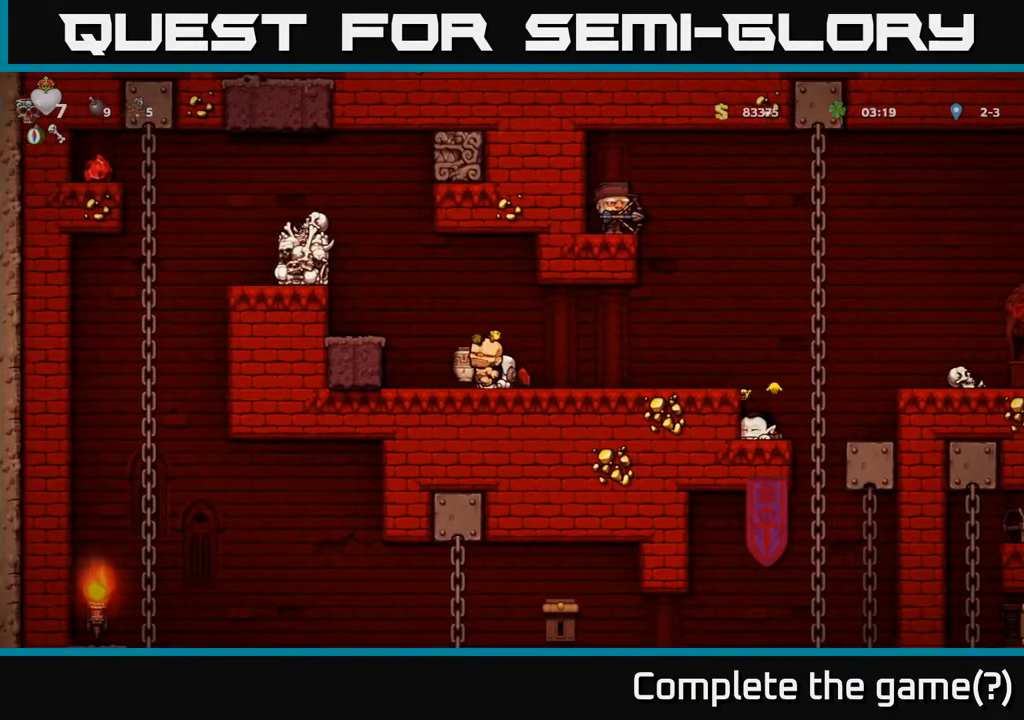
Gameplay with a controller (Xbox layout); each line is a JSON object with the inputs held at the frame after it. "events" lists button and stick changes between this image and that frame as [ms after this image, input, new state], when the widget could be followed in between. Not read: right_stick.
{"buttons": ["DPAD_RIGHT"], "left_stick": "center", "events": [[33, "X", "up"], [67, "DPAD_RIGHT", "down"], [150, "DPAD_DOWN", "up"], [267, "DPAD_RIGHT", "up"], [417, "DPAD_RIGHT", "down"]]}
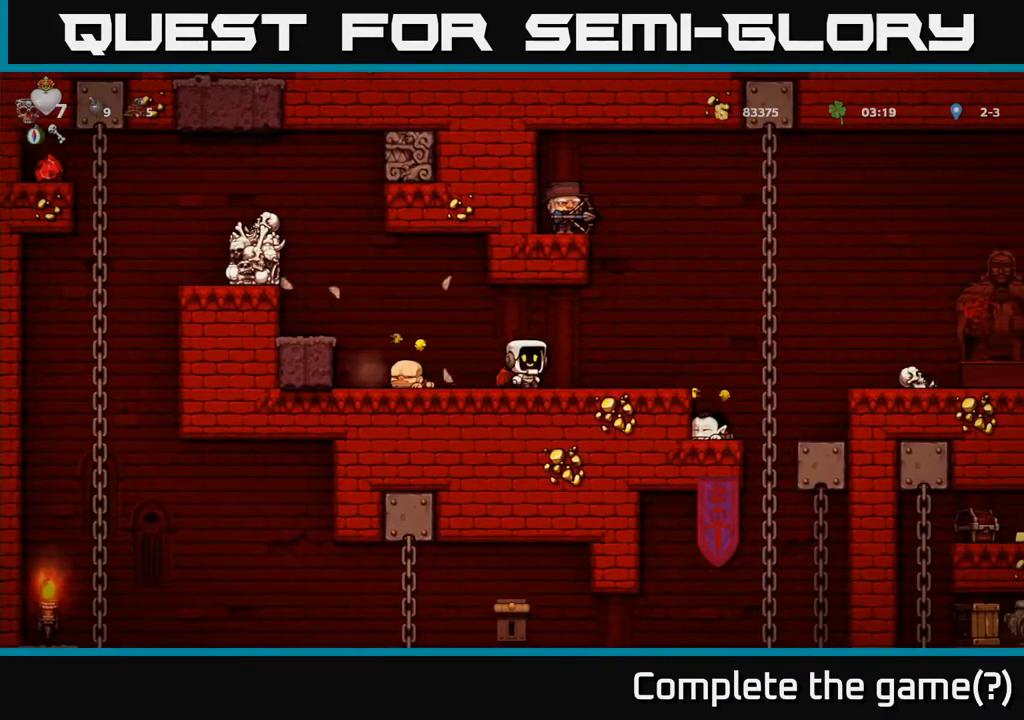
{"buttons": [], "left_stick": "center", "events": [[233, "DPAD_RIGHT", "up"]]}
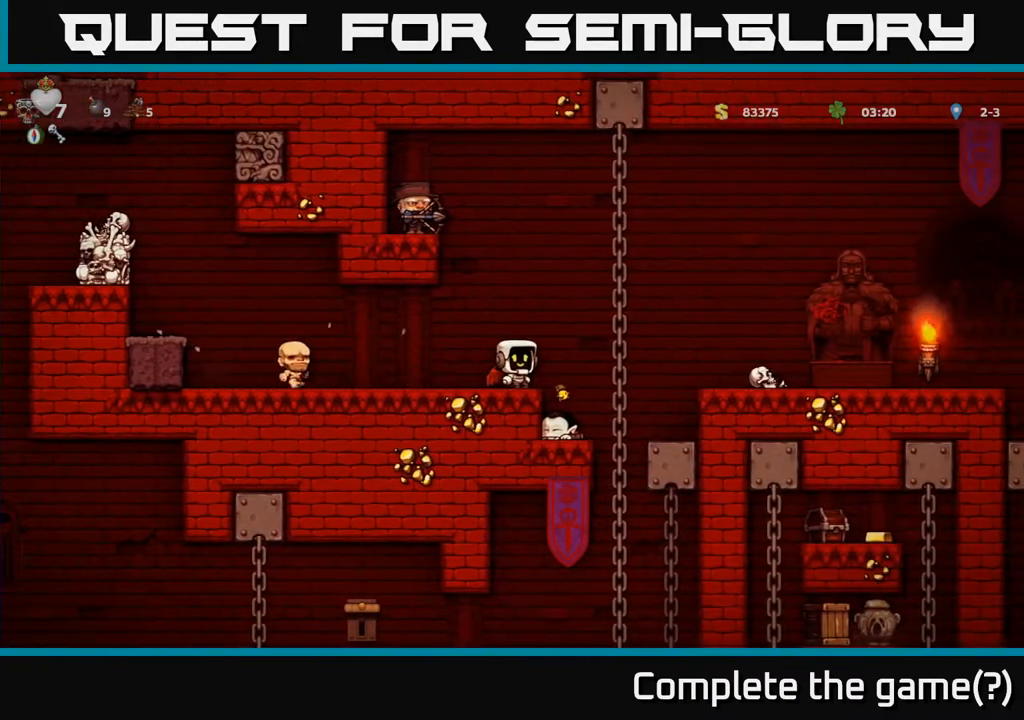
{"buttons": ["DPAD_RIGHT"], "left_stick": "center", "events": [[33, "DPAD_RIGHT", "down"], [67, "A", "down"], [333, "A", "up"]]}
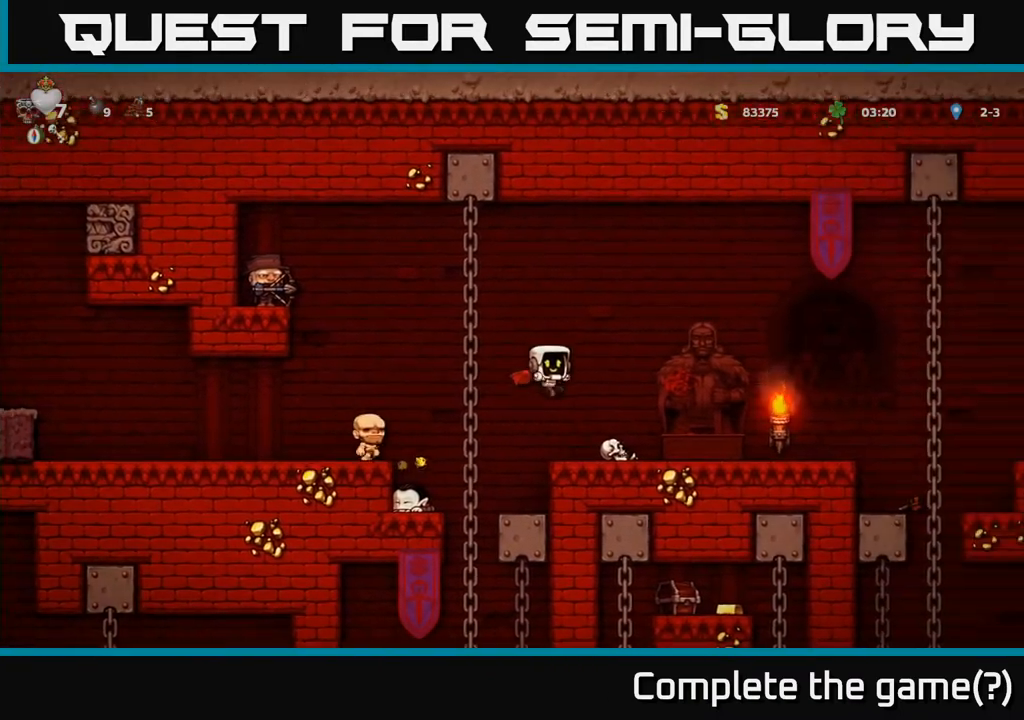
{"buttons": [], "left_stick": "center", "events": [[83, "DPAD_RIGHT", "up"], [100, "DPAD_DOWN", "down"], [233, "X", "down"], [350, "DPAD_DOWN", "up"], [367, "X", "up"]]}
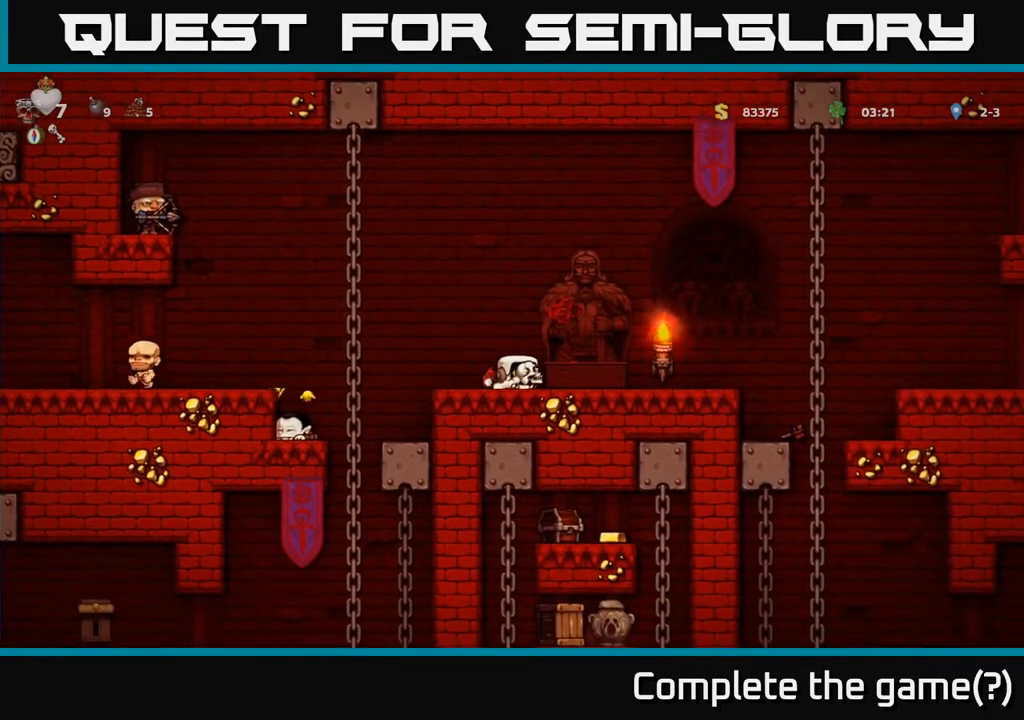
{"buttons": [], "left_stick": "center", "events": [[17, "X", "down"], [100, "X", "up"]]}
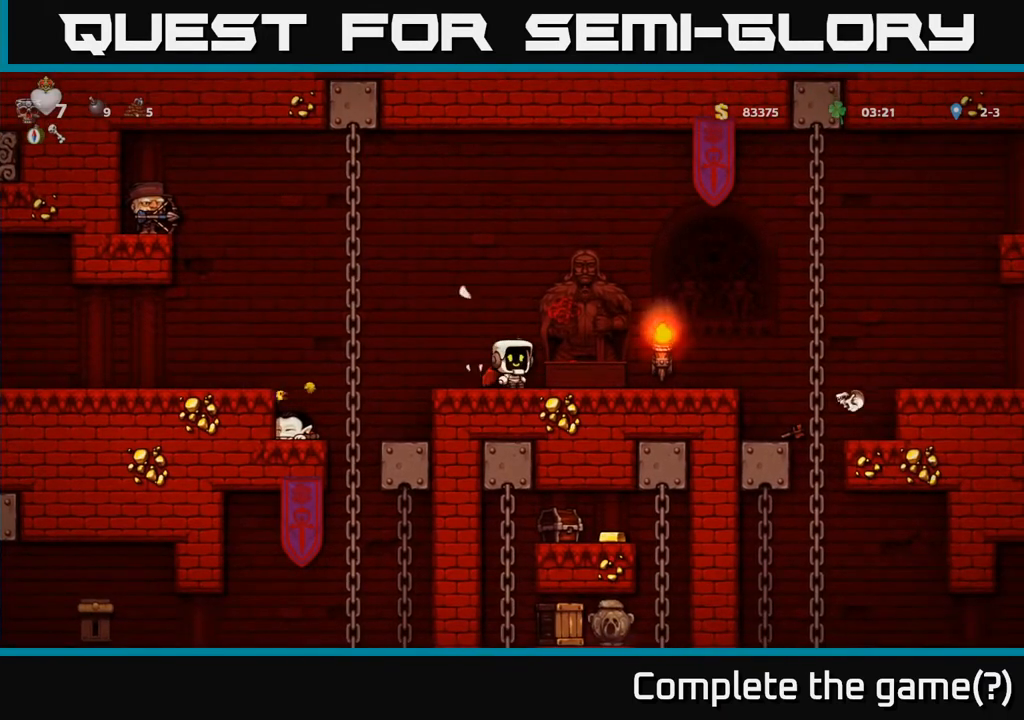
{"buttons": ["A", "DPAD_LEFT"], "left_stick": "center", "events": [[450, "DPAD_LEFT", "down"], [500, "A", "down"]]}
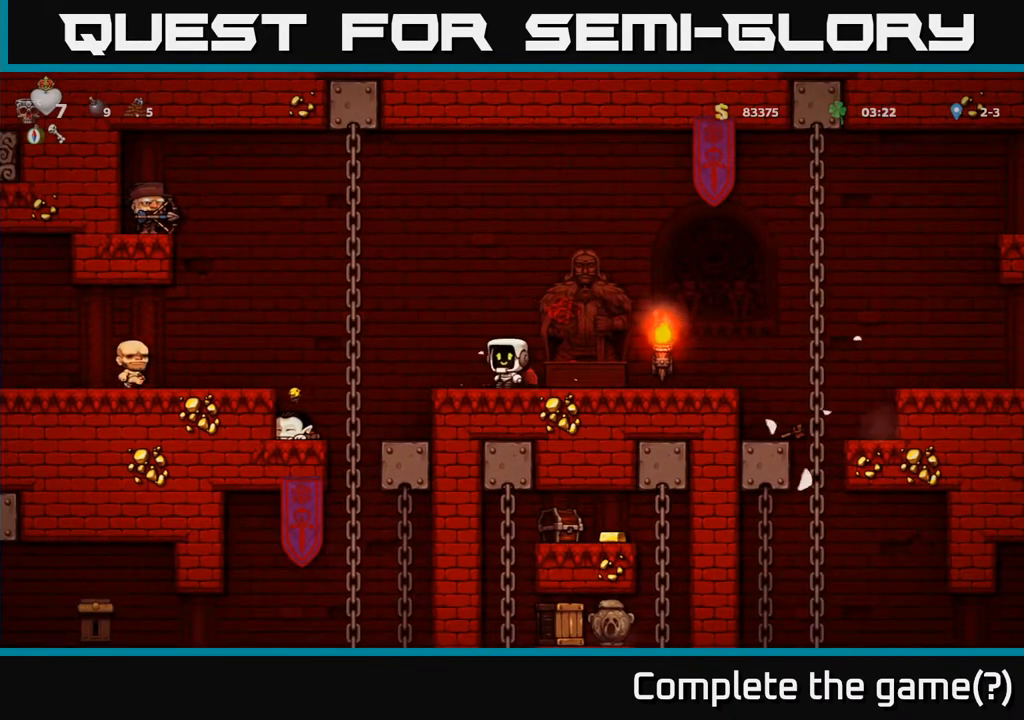
{"buttons": ["A", "DPAD_RIGHT"], "left_stick": "center", "events": [[200, "A", "up"], [433, "A", "down"], [467, "DPAD_LEFT", "up"], [500, "DPAD_RIGHT", "down"]]}
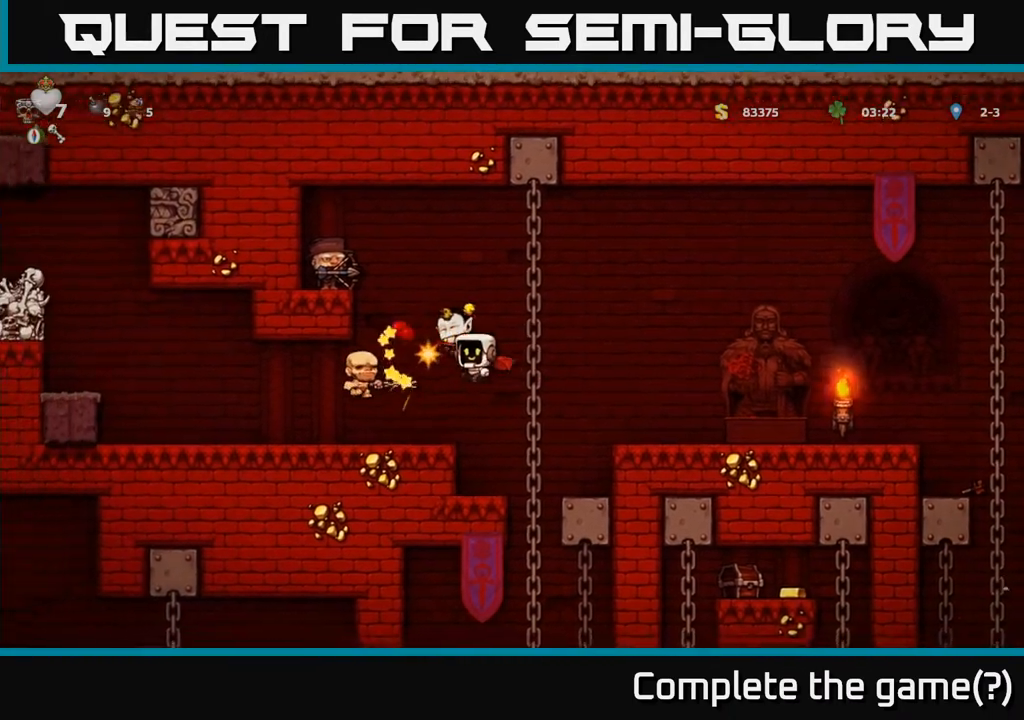
{"buttons": [], "left_stick": "center", "events": [[100, "A", "up"], [183, "A", "down"], [333, "A", "up"], [433, "DPAD_RIGHT", "up"]]}
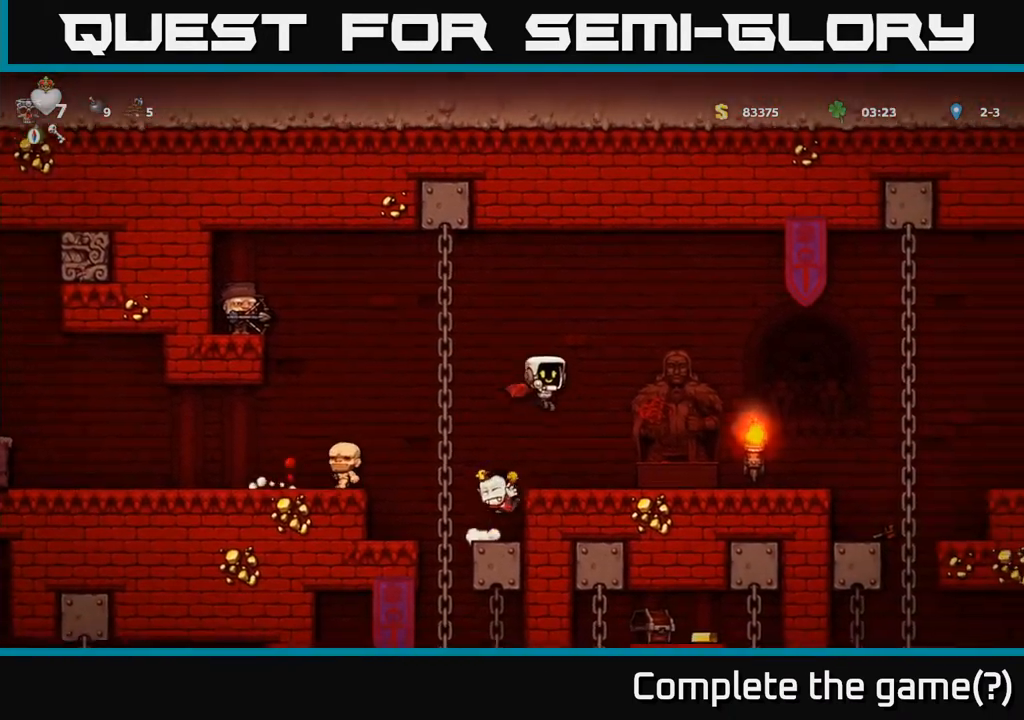
{"buttons": ["DPAD_LEFT"], "left_stick": "center", "events": [[167, "DPAD_LEFT", "down"], [250, "A", "down"], [350, "A", "up"]]}
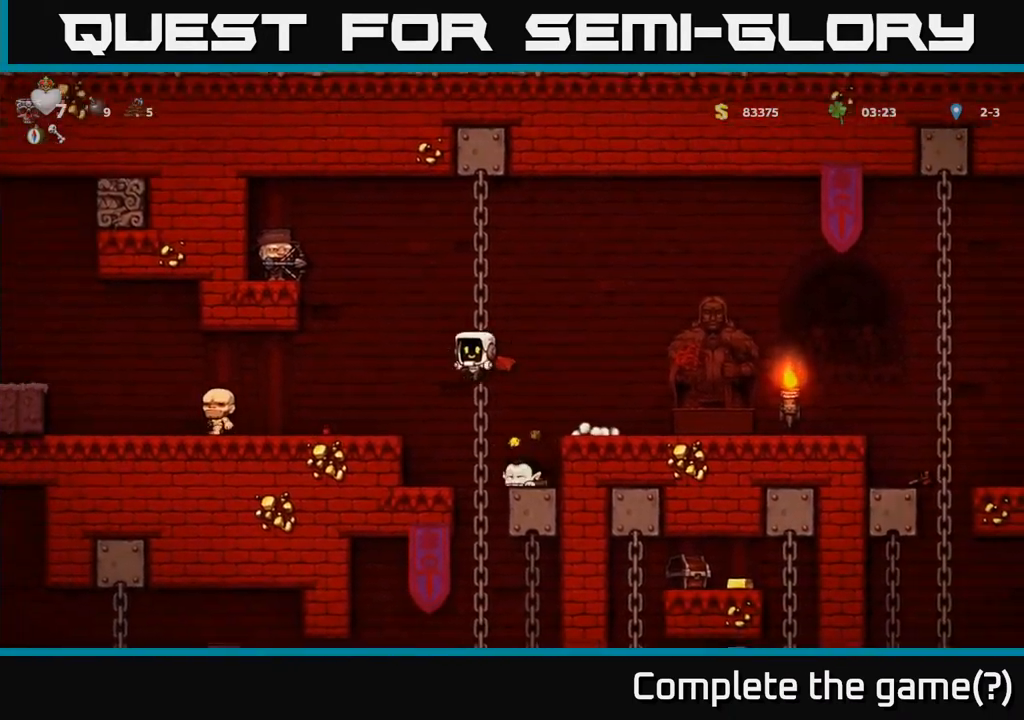
{"buttons": ["DPAD_RIGHT"], "left_stick": "center", "events": [[383, "DPAD_LEFT", "up"], [433, "DPAD_RIGHT", "down"]]}
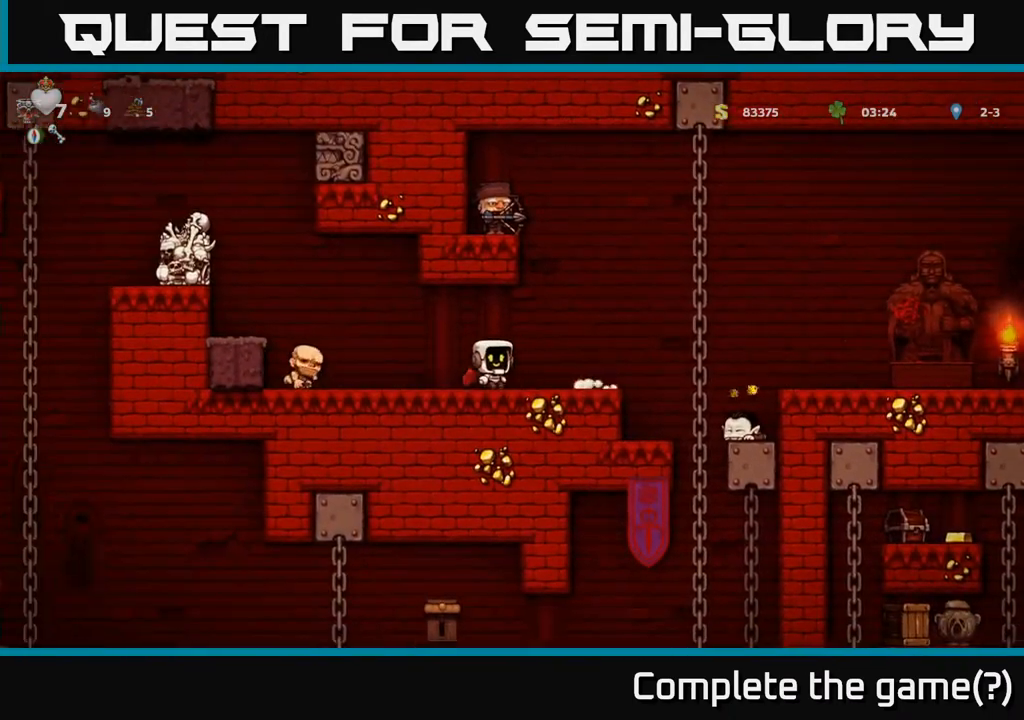
{"buttons": ["DPAD_RIGHT"], "left_stick": "center", "events": [[233, "A", "down"], [333, "A", "up"]]}
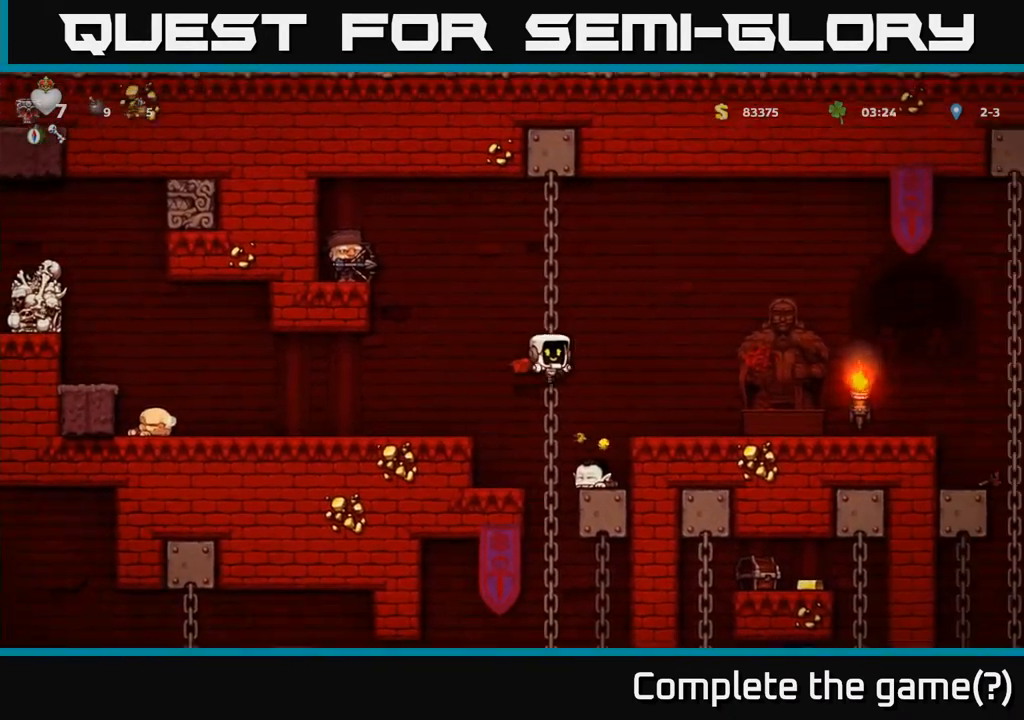
{"buttons": ["DPAD_LEFT"], "left_stick": "center", "events": [[17, "DPAD_RIGHT", "up"], [283, "DPAD_DOWN", "down"], [383, "X", "down"], [467, "DPAD_DOWN", "up"], [483, "X", "up"], [500, "DPAD_LEFT", "down"]]}
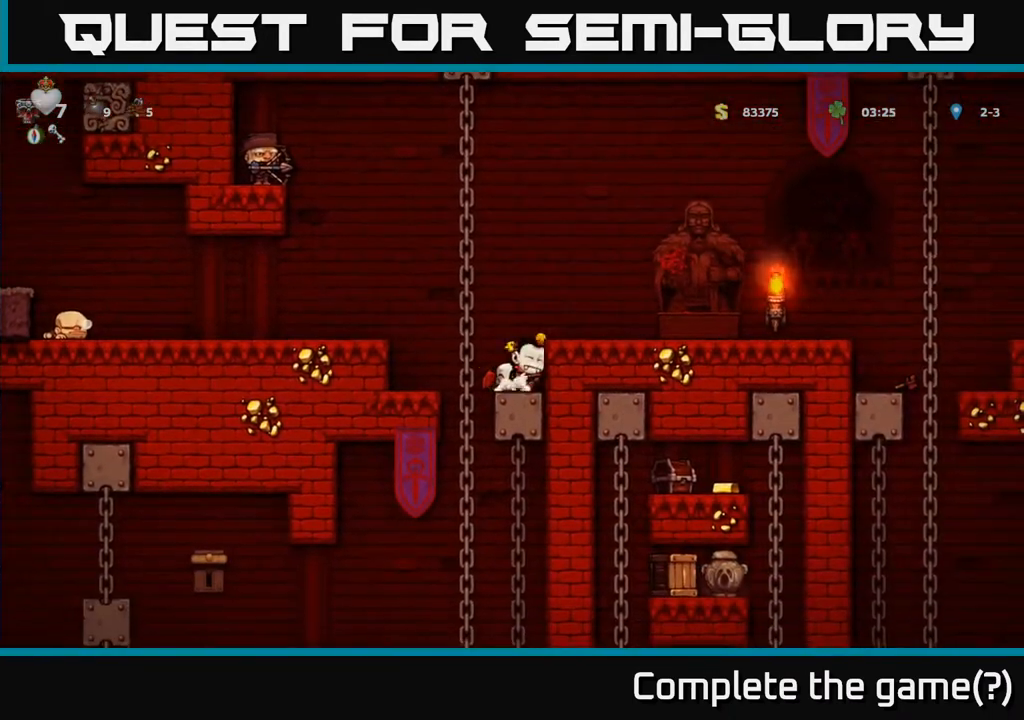
{"buttons": [], "left_stick": "center", "events": [[50, "DPAD_DOWN", "down"], [83, "DPAD_LEFT", "up"], [83, "X", "down"], [167, "X", "up"], [383, "DPAD_DOWN", "up"]]}
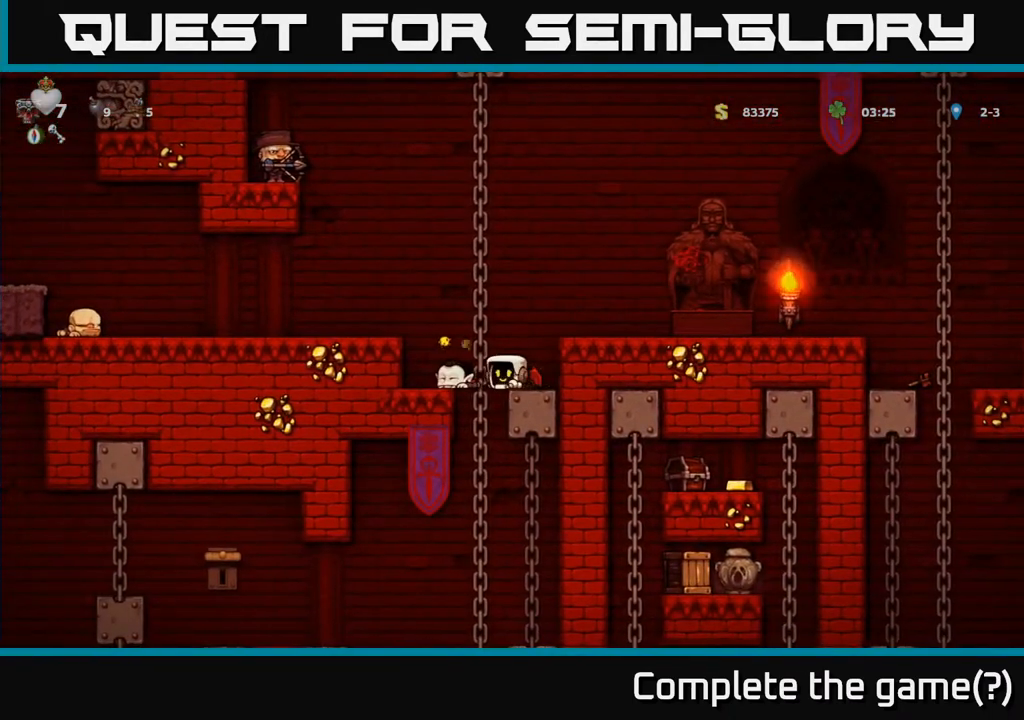
{"buttons": [], "left_stick": "center", "events": [[117, "A", "down"], [133, "DPAD_LEFT", "down"], [183, "A", "up"], [300, "DPAD_LEFT", "up"]]}
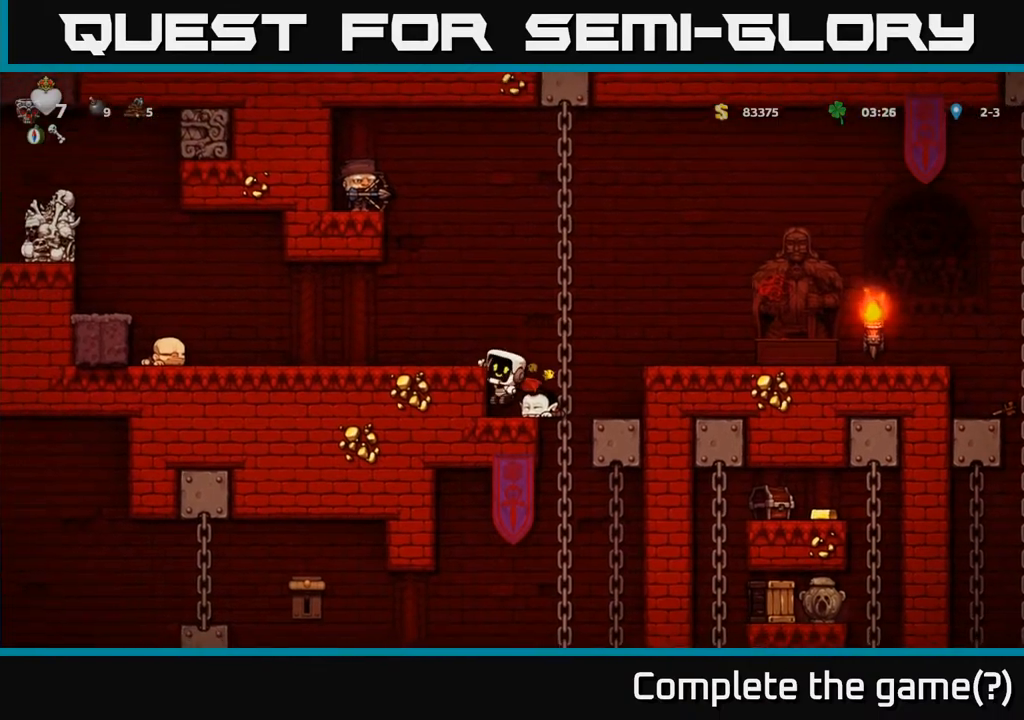
{"buttons": ["A", "DPAD_DOWN"], "left_stick": "center", "events": [[317, "DPAD_RIGHT", "down"], [350, "DPAD_DOWN", "down"], [350, "DPAD_RIGHT", "up"], [417, "A", "down"]]}
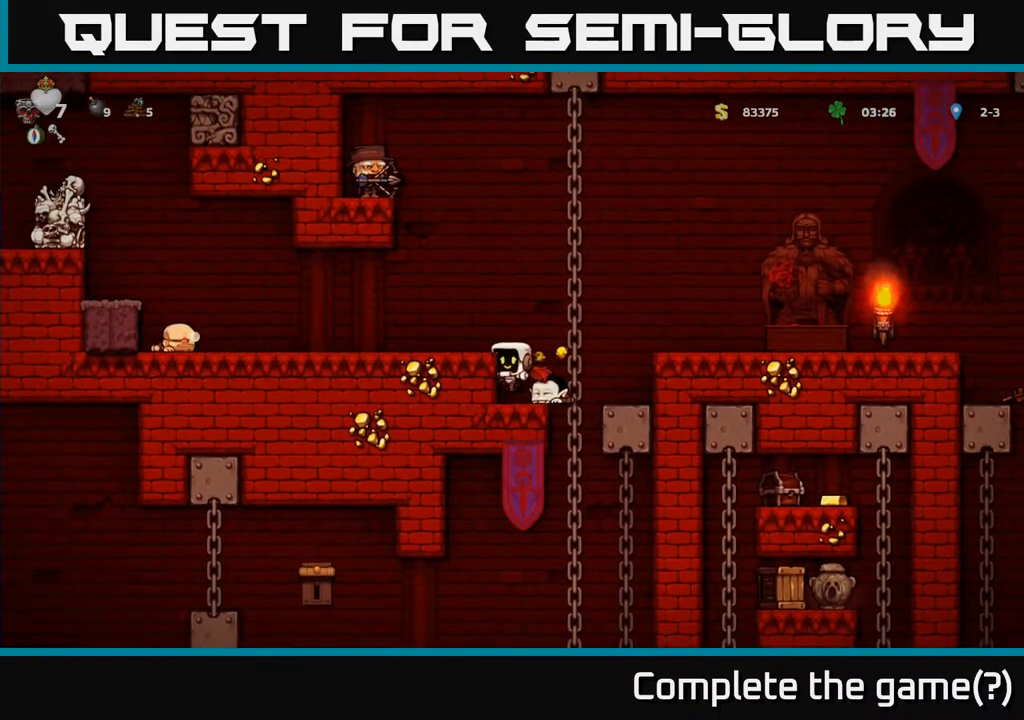
{"buttons": ["DPAD_RIGHT"], "left_stick": "center", "events": [[17, "A", "up"], [33, "DPAD_DOWN", "up"], [133, "DPAD_RIGHT", "down"], [183, "DPAD_DOWN", "down"], [217, "DPAD_RIGHT", "up"], [233, "X", "down"], [300, "X", "up"], [467, "DPAD_DOWN", "up"], [500, "DPAD_RIGHT", "down"]]}
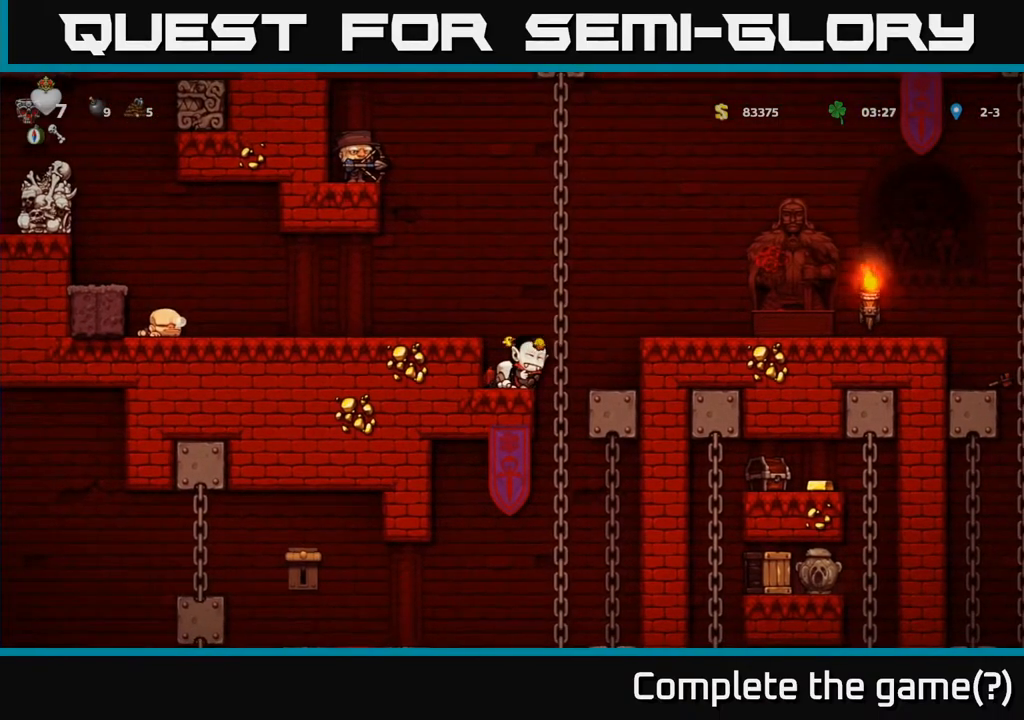
{"buttons": ["DPAD_DOWN"], "left_stick": "center", "events": [[33, "DPAD_DOWN", "down"], [67, "DPAD_RIGHT", "up"], [150, "X", "down"], [267, "X", "up"]]}
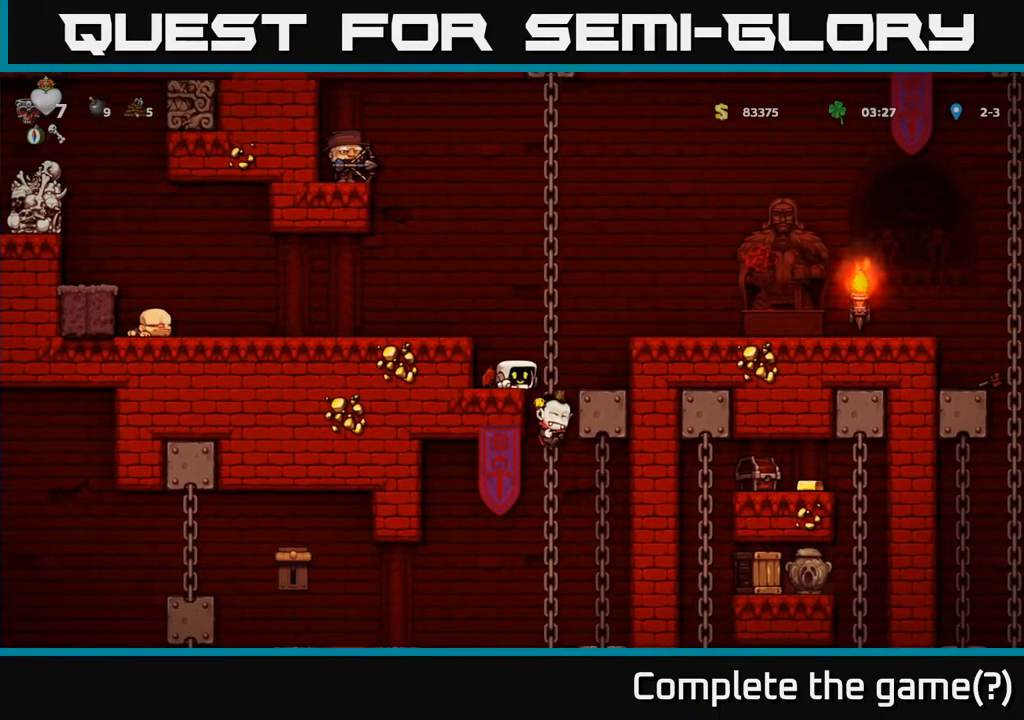
{"buttons": ["DPAD_RIGHT"], "left_stick": "center", "events": [[67, "DPAD_DOWN", "up"], [217, "DPAD_RIGHT", "down"], [233, "A", "down"], [467, "A", "up"]]}
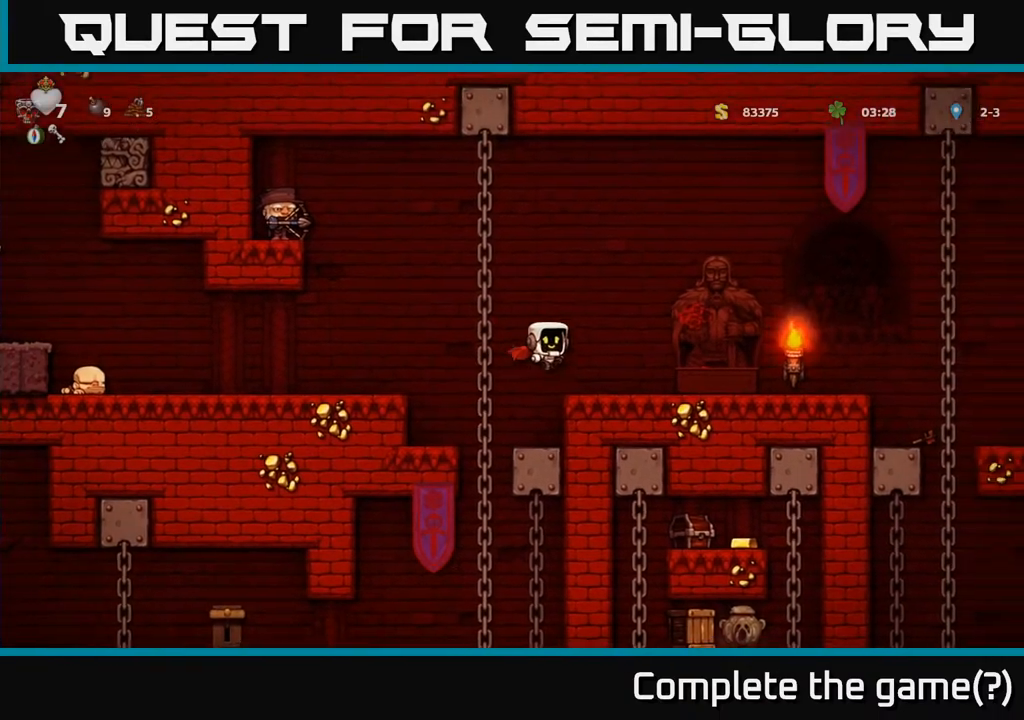
{"buttons": ["DPAD_RIGHT"], "left_stick": "center", "events": []}
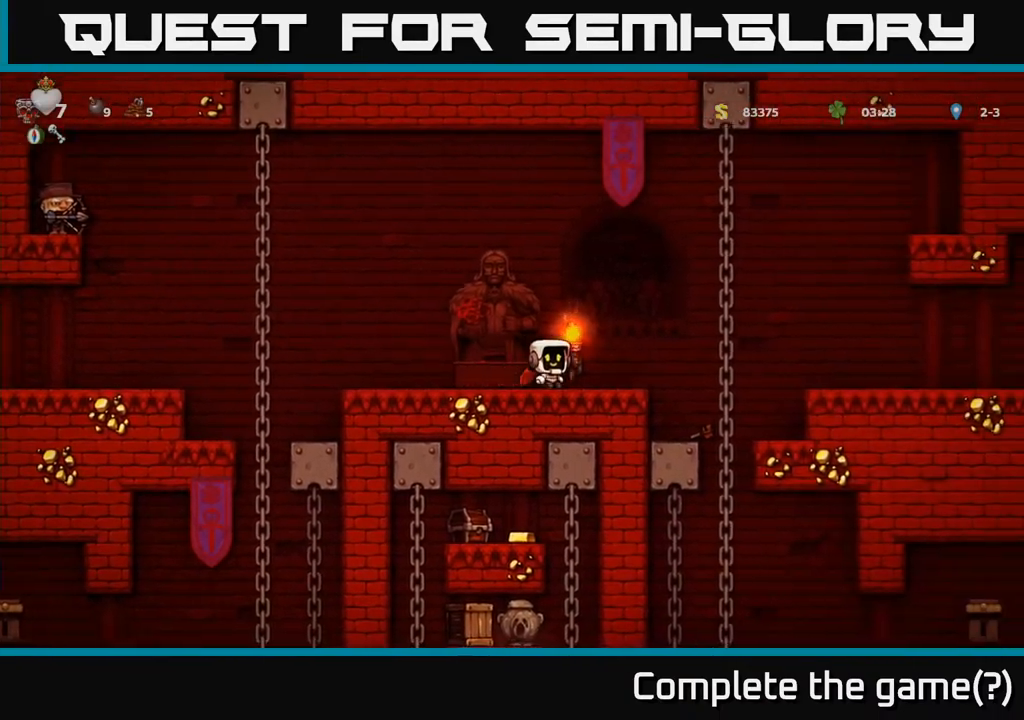
{"buttons": ["DPAD_DOWN"], "left_stick": "center", "events": [[283, "DPAD_UP", "down"], [300, "DPAD_RIGHT", "up"], [400, "DPAD_UP", "up"], [433, "DPAD_DOWN", "down"]]}
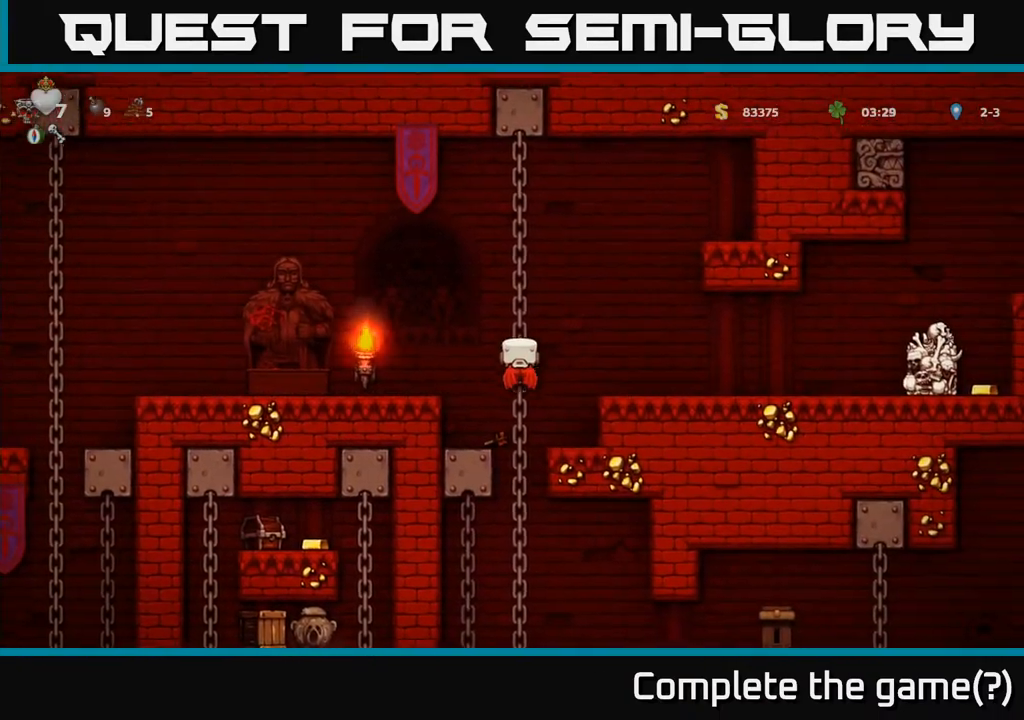
{"buttons": ["DPAD_UP"], "left_stick": "center", "events": [[17, "A", "down"], [100, "A", "up"], [117, "DPAD_DOWN", "up"], [400, "DPAD_UP", "down"]]}
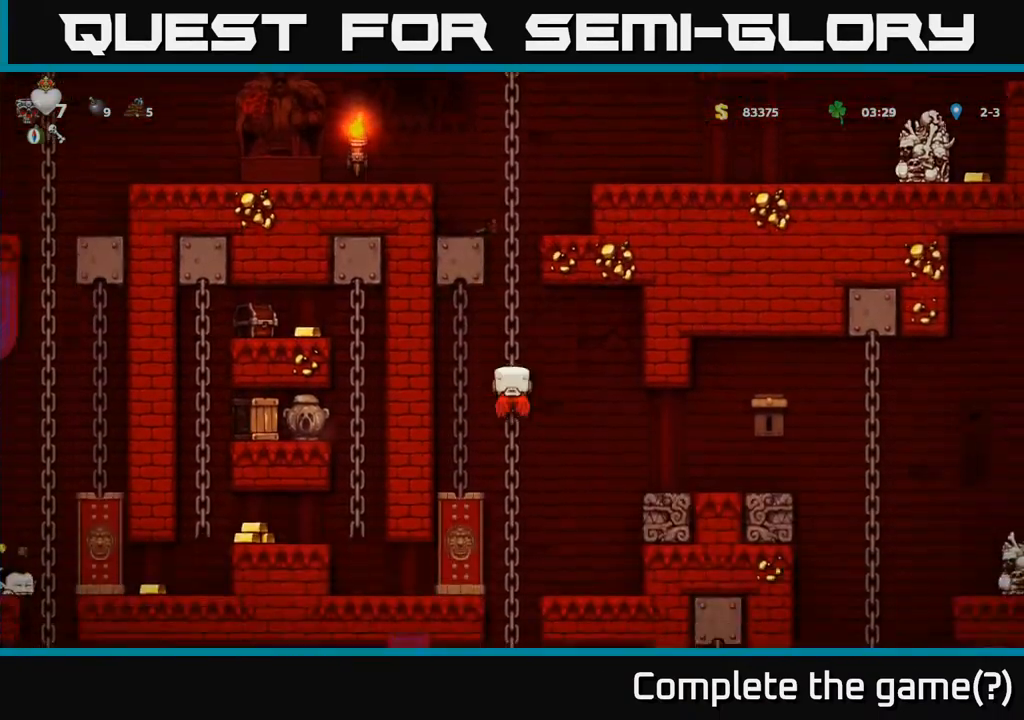
{"buttons": [], "left_stick": "center", "events": [[33, "DPAD_UP", "up"], [100, "DPAD_DOWN", "down"], [250, "DPAD_DOWN", "up"]]}
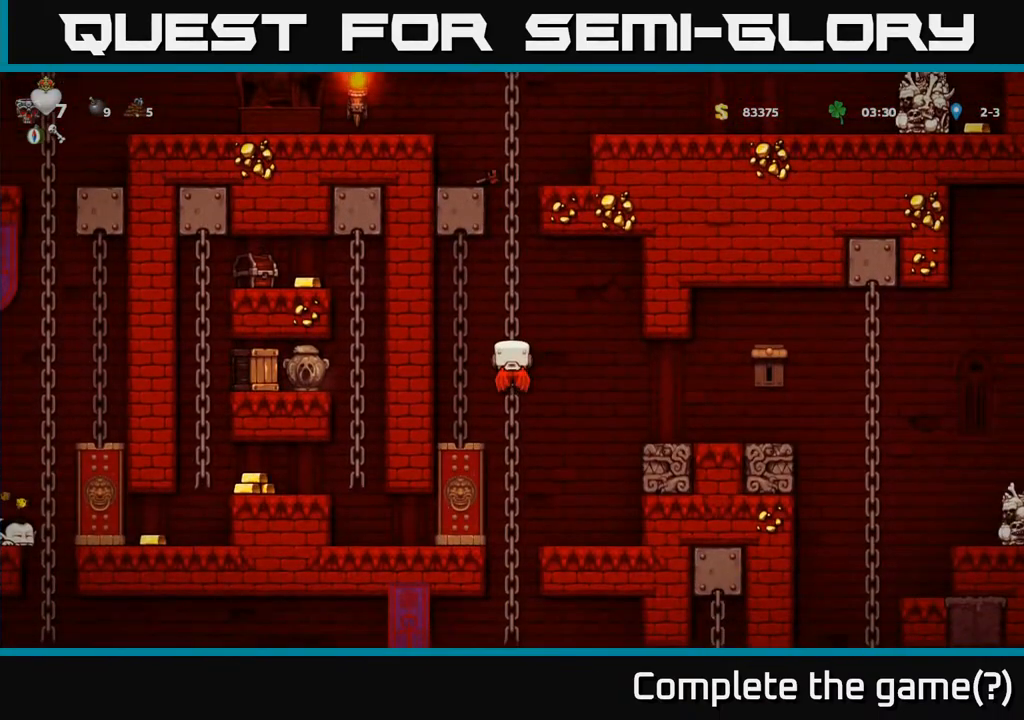
{"buttons": ["DPAD_RIGHT"], "left_stick": "center", "events": [[133, "DPAD_RIGHT", "down"], [167, "A", "down"], [233, "A", "up"]]}
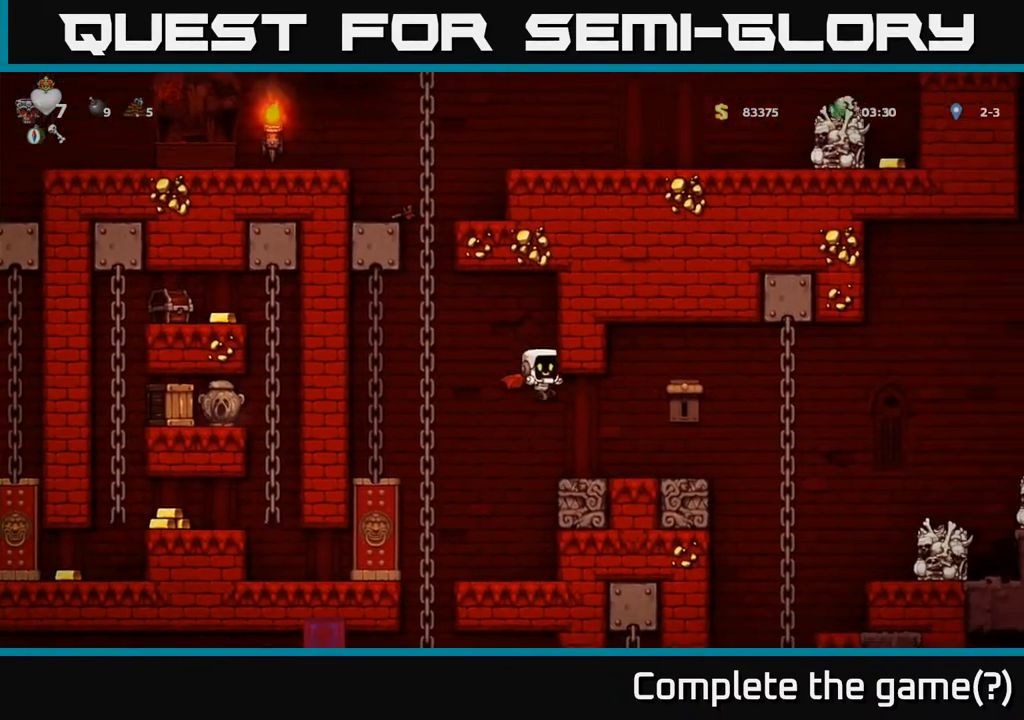
{"buttons": [], "left_stick": "center", "events": [[167, "X", "down"], [200, "DPAD_RIGHT", "up"], [217, "DPAD_RIGHT", "down"], [233, "A", "down"], [267, "X", "up"], [300, "DPAD_RIGHT", "up"], [350, "DPAD_LEFT", "down"], [383, "A", "up"], [483, "DPAD_LEFT", "up"]]}
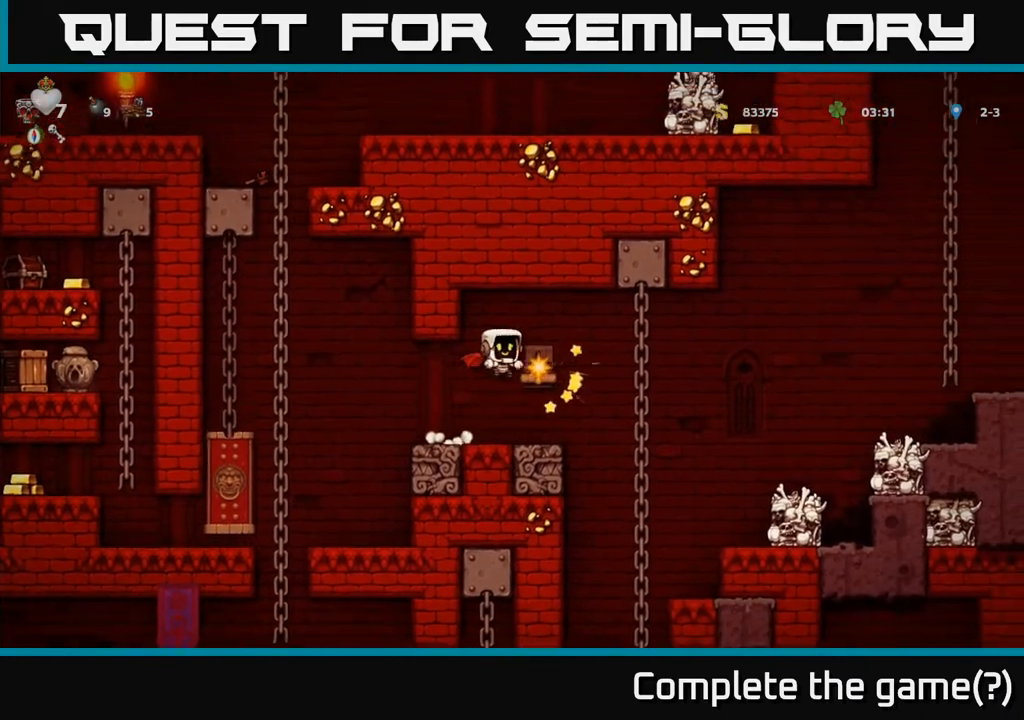
{"buttons": ["DPAD_LEFT"], "left_stick": "center", "events": [[433, "DPAD_LEFT", "down"]]}
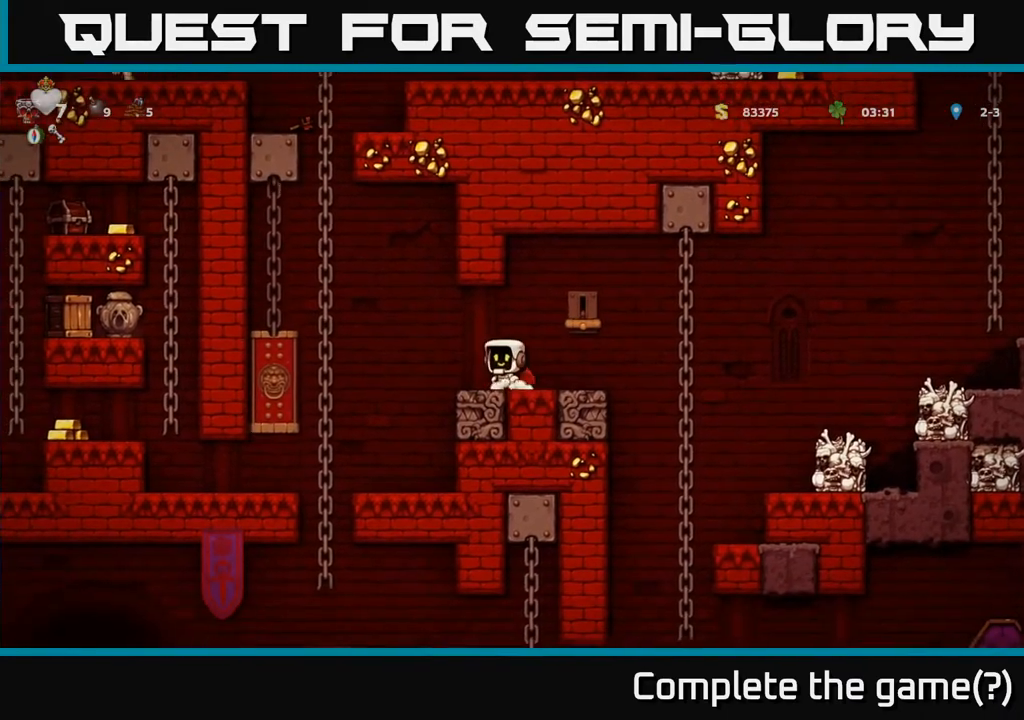
{"buttons": [], "left_stick": "center", "events": [[133, "DPAD_LEFT", "up"]]}
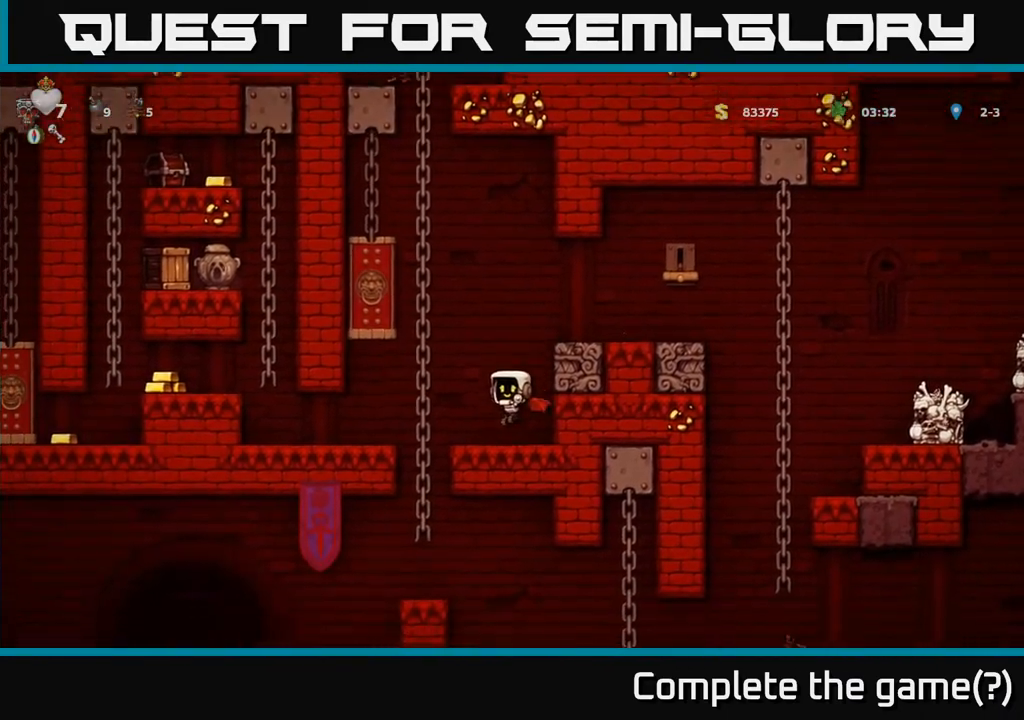
{"buttons": ["DPAD_LEFT"], "left_stick": "center", "events": [[33, "DPAD_LEFT", "down"], [100, "A", "down"], [167, "A", "up"], [317, "DPAD_LEFT", "up"], [483, "DPAD_LEFT", "down"]]}
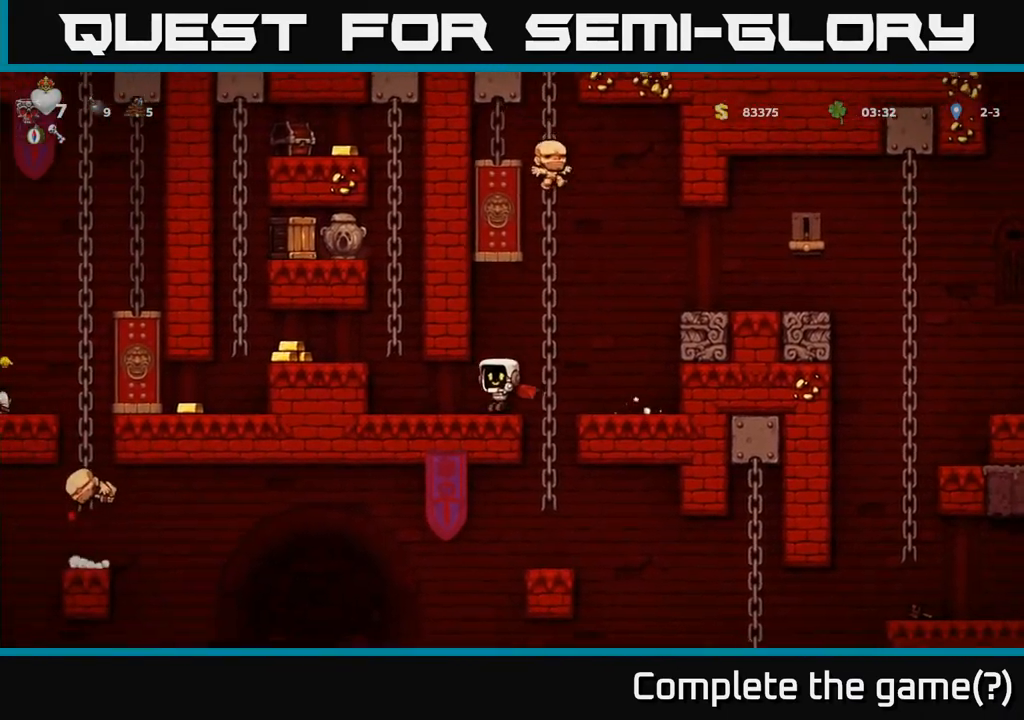
{"buttons": ["DPAD_LEFT"], "left_stick": "center", "events": [[233, "A", "down"], [367, "A", "up"]]}
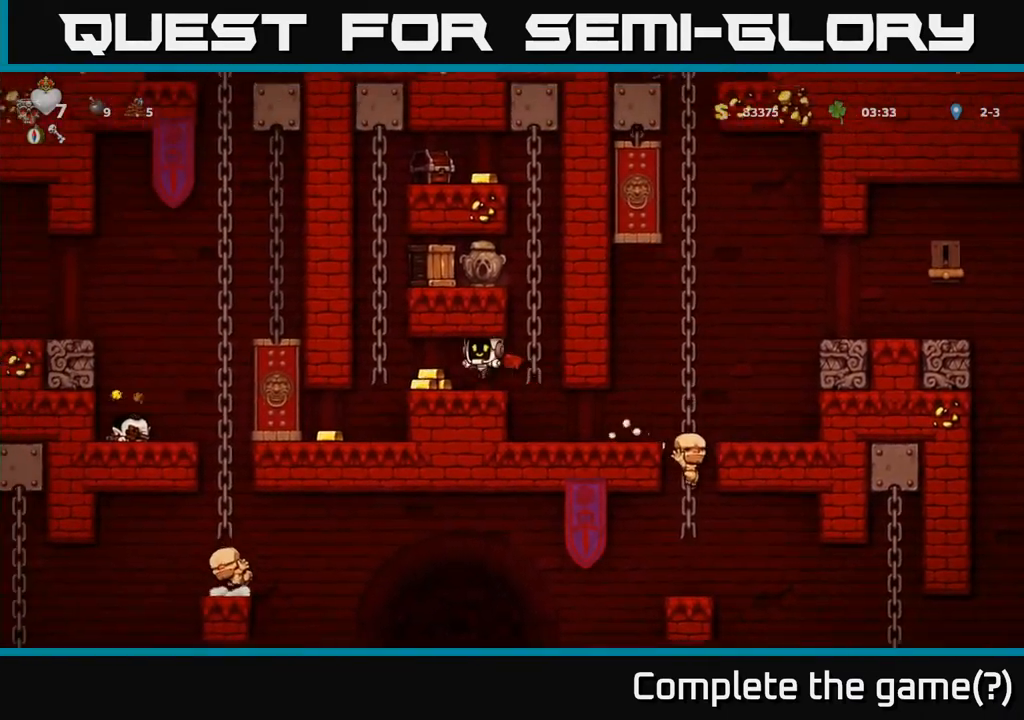
{"buttons": ["DPAD_UP"], "left_stick": "center", "events": [[167, "A", "down"], [217, "DPAD_UP", "down"], [267, "DPAD_LEFT", "up"], [283, "A", "up"]]}
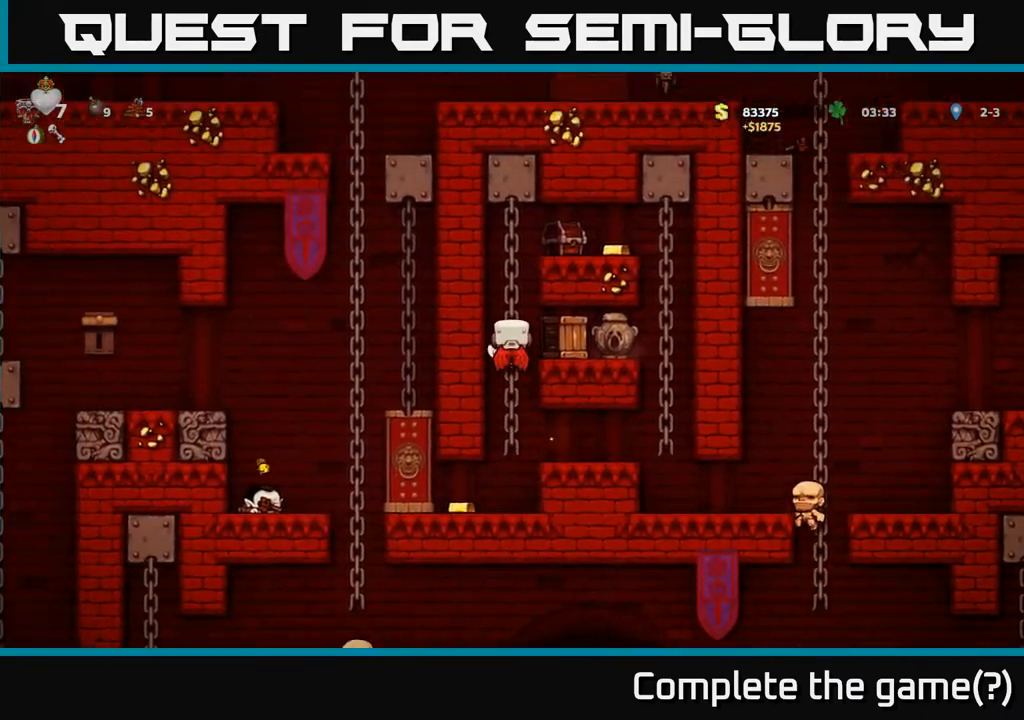
{"buttons": [], "left_stick": "center", "events": [[250, "A", "down"], [283, "DPAD_RIGHT", "down"], [283, "DPAD_UP", "up"], [283, "X", "down"], [400, "X", "up"], [450, "A", "up"], [500, "DPAD_RIGHT", "up"]]}